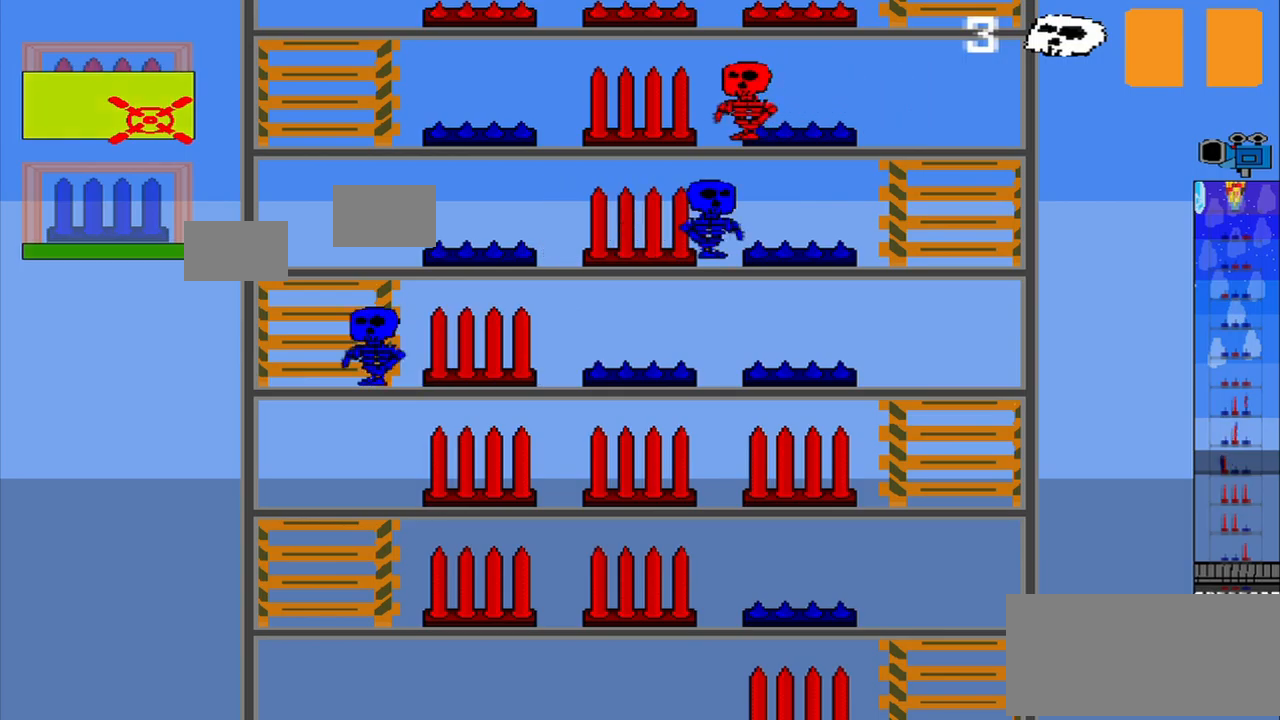
Gameplay with a controller (PlayStation layout); each line is a JSON object with the inputs held at the frame after it. "events" lists button and stick changes between this image and that frame as [ms after this image, input, new state], when the widget could be followed in between. Not read: L3 R3 right_stick.
{"buttons": [], "left_stick": "center", "events": [[292, "left_stick", "down"], [500, "left_stick", "center"]]}
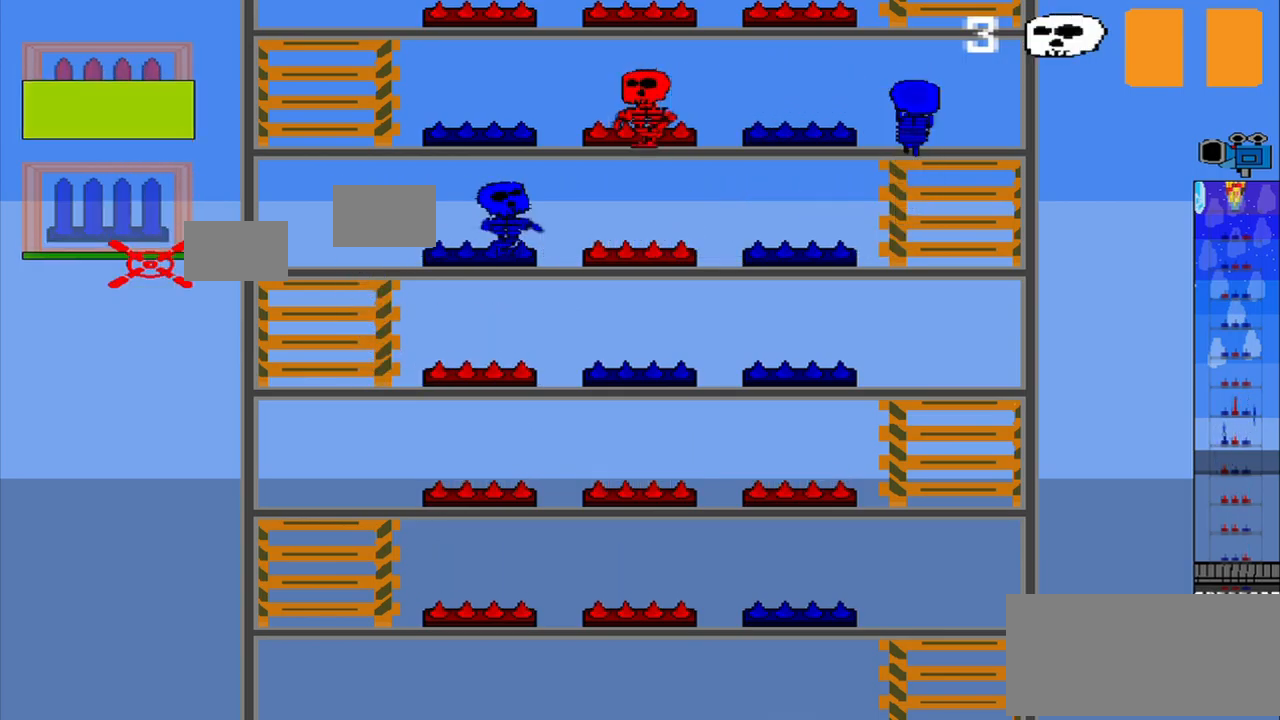
{"buttons": ["R2"], "left_stick": "center", "events": [[500, "R2", "down"]]}
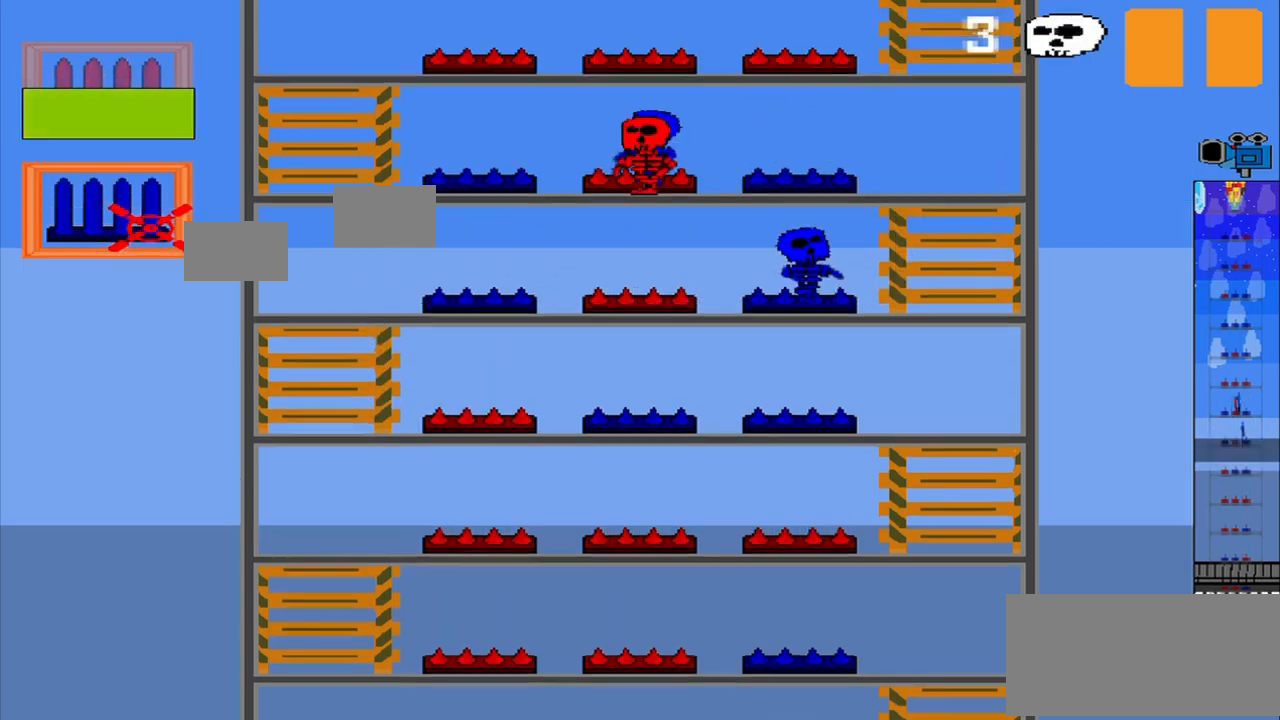
{"buttons": [], "left_stick": "center", "events": [[125, "R1", "down"], [209, "CROSS", "down"], [209, "R1", "up"], [209, "R2", "up"], [375, "CROSS", "up"]]}
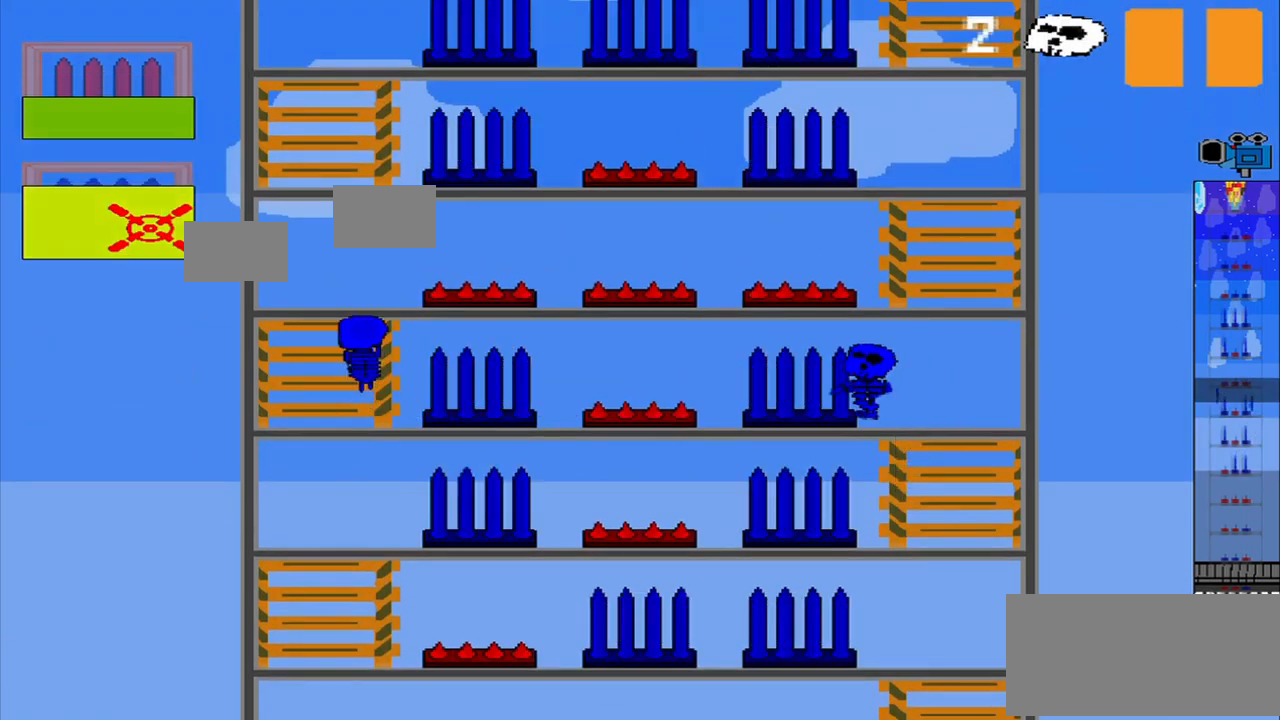
{"buttons": ["R2"], "left_stick": "center", "events": [[459, "R2", "down"]]}
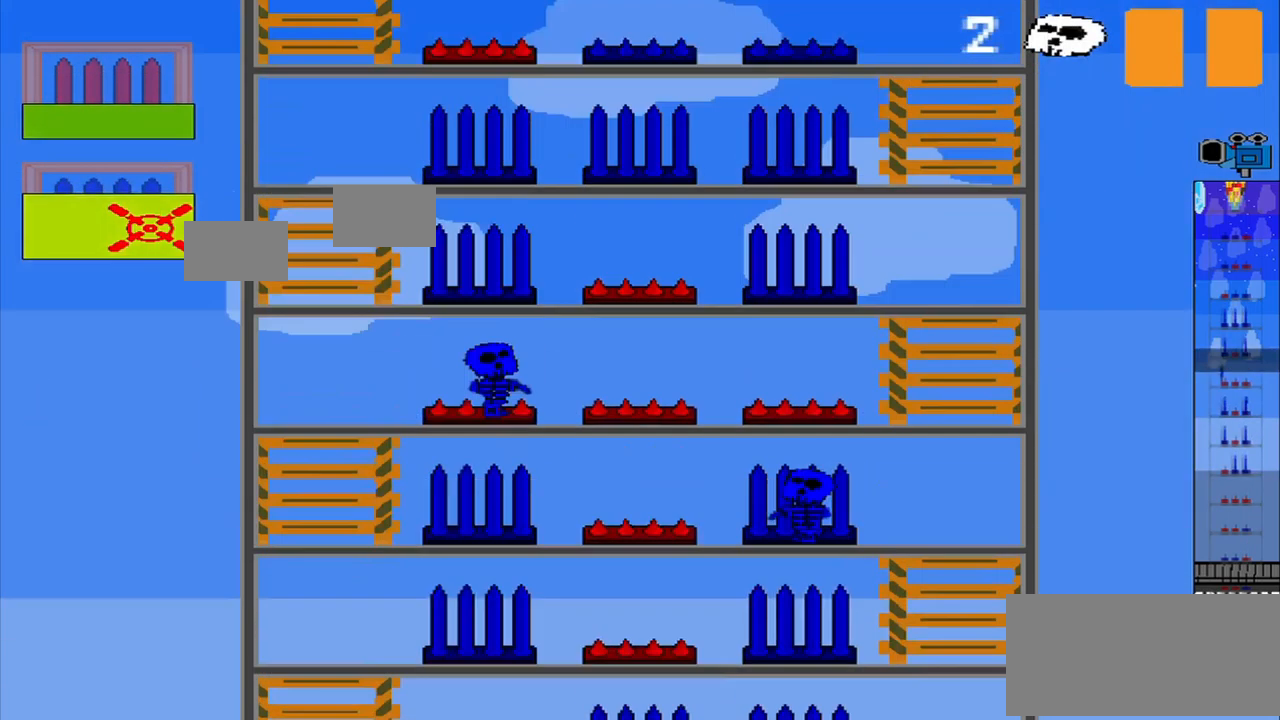
{"buttons": [], "left_stick": "center", "events": [[125, "R1", "down"], [417, "R1", "up"], [417, "R2", "up"]]}
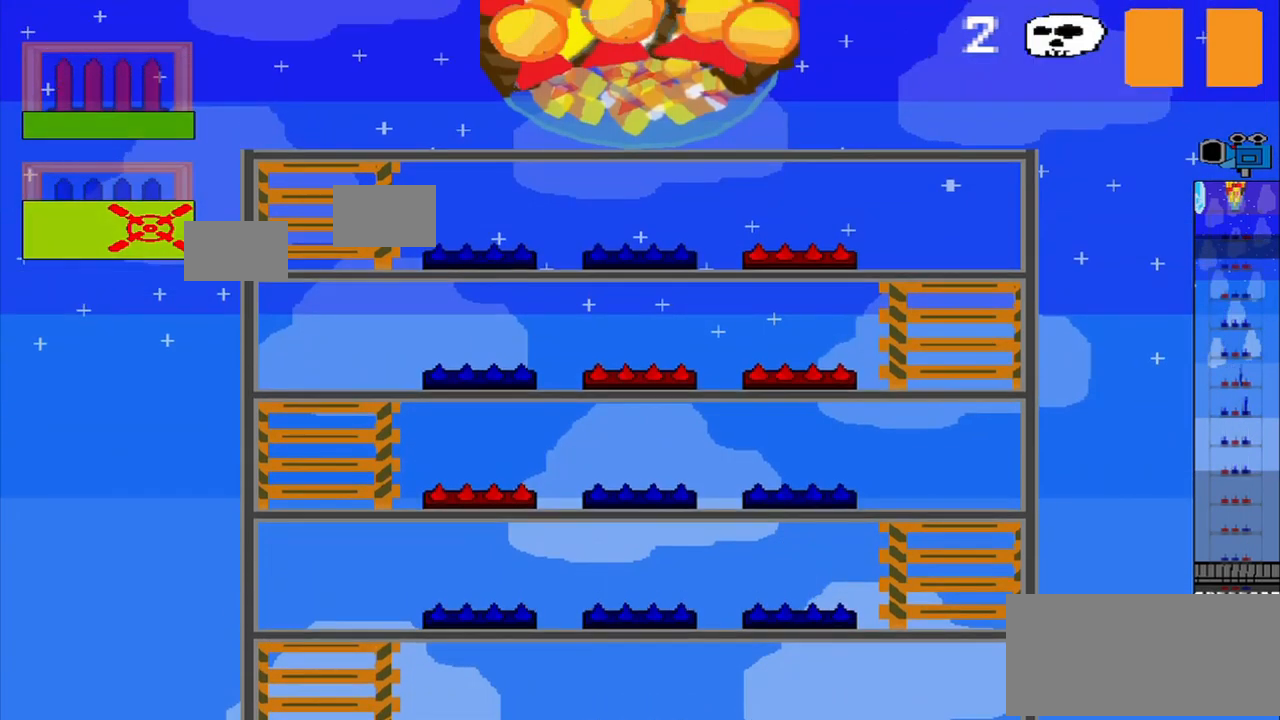
{"buttons": [], "left_stick": "center", "events": []}
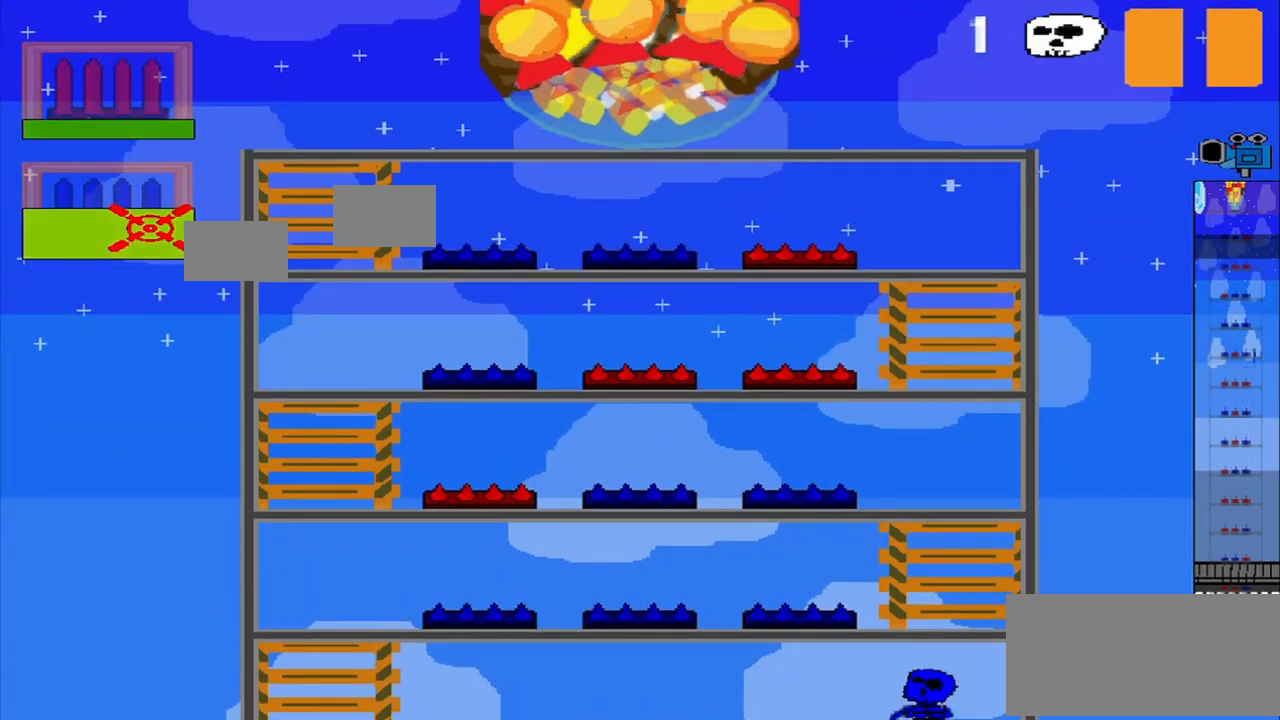
{"buttons": [], "left_stick": "center", "events": [[42, "R2", "down"], [209, "R2", "up"]]}
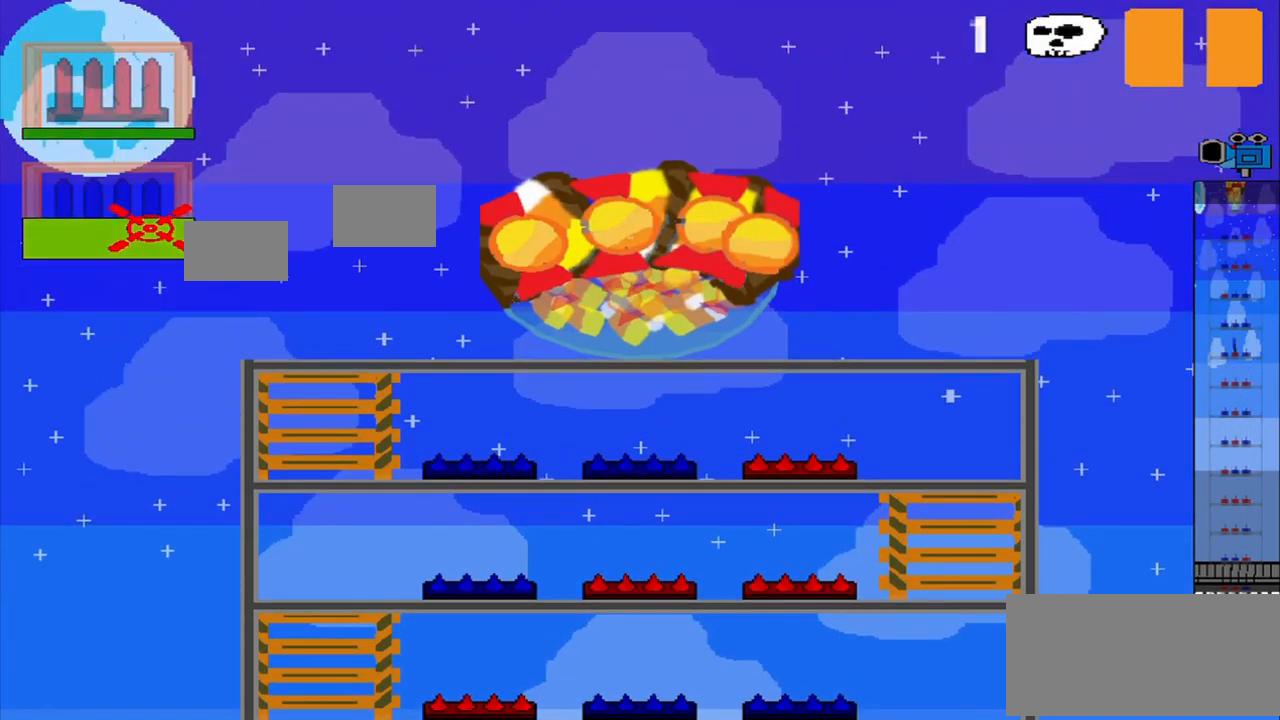
{"buttons": [], "left_stick": "center", "events": []}
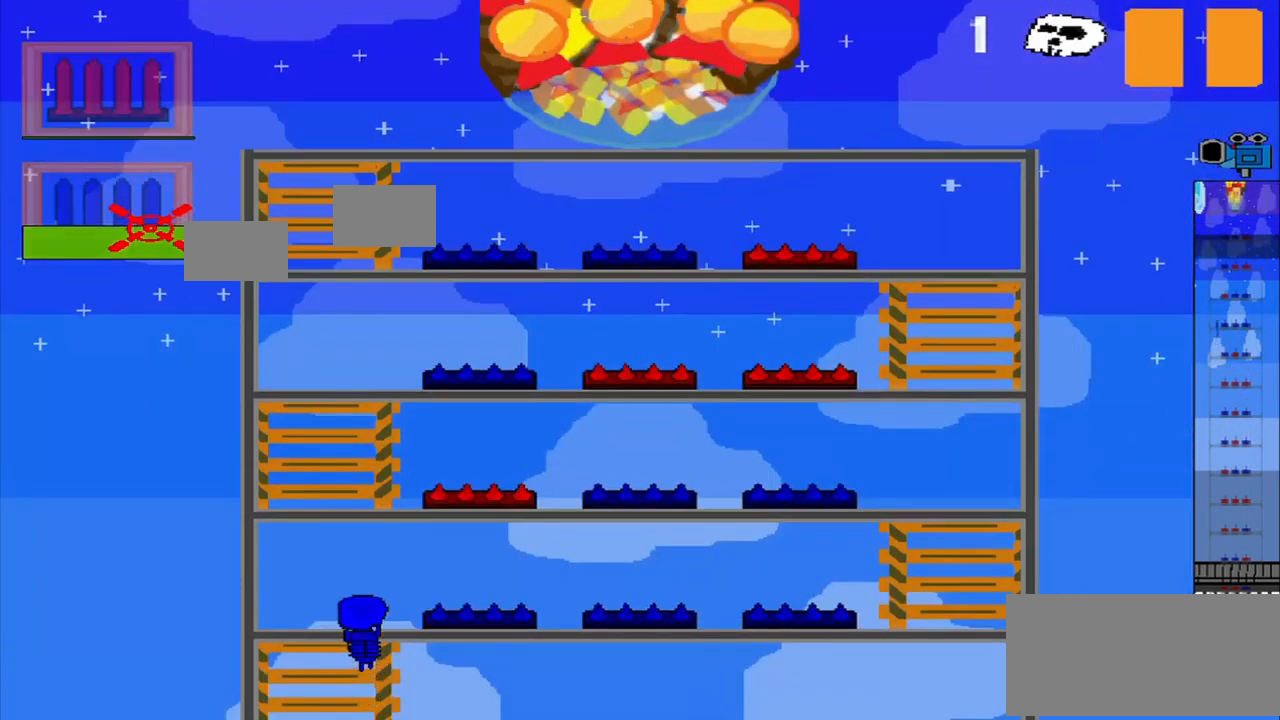
{"buttons": [], "left_stick": "center", "events": []}
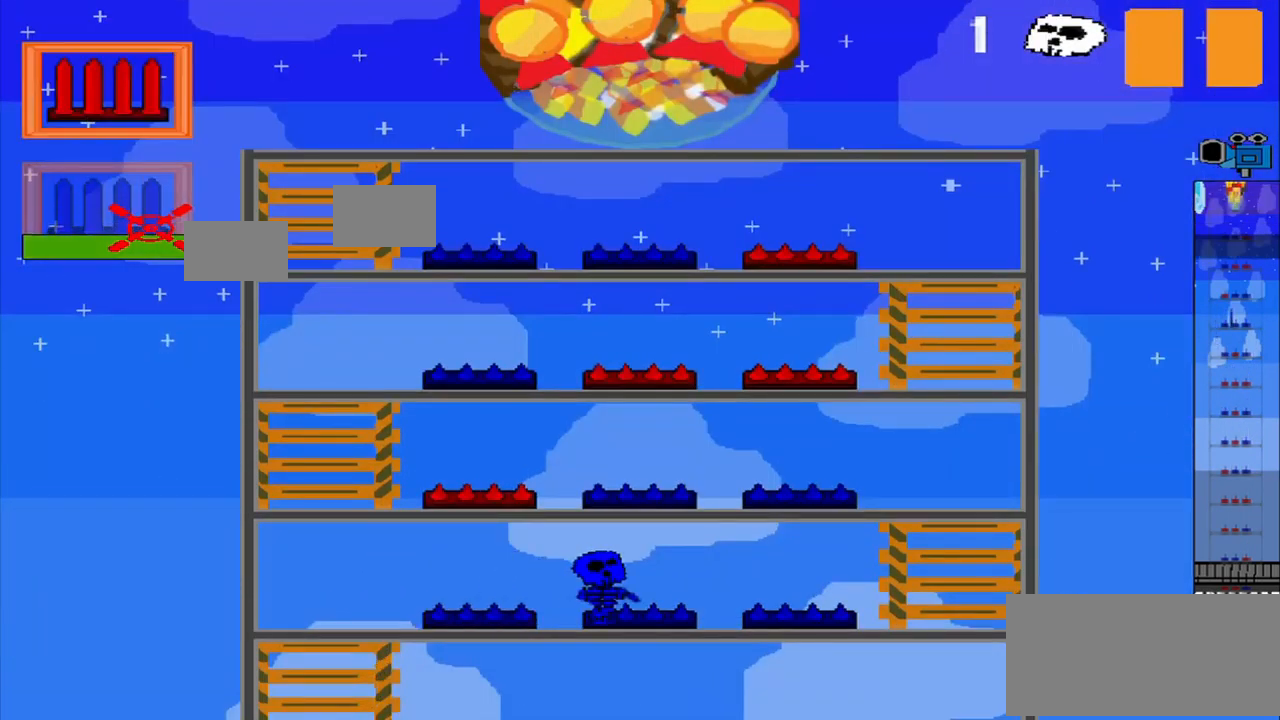
{"buttons": [], "left_stick": "center", "events": []}
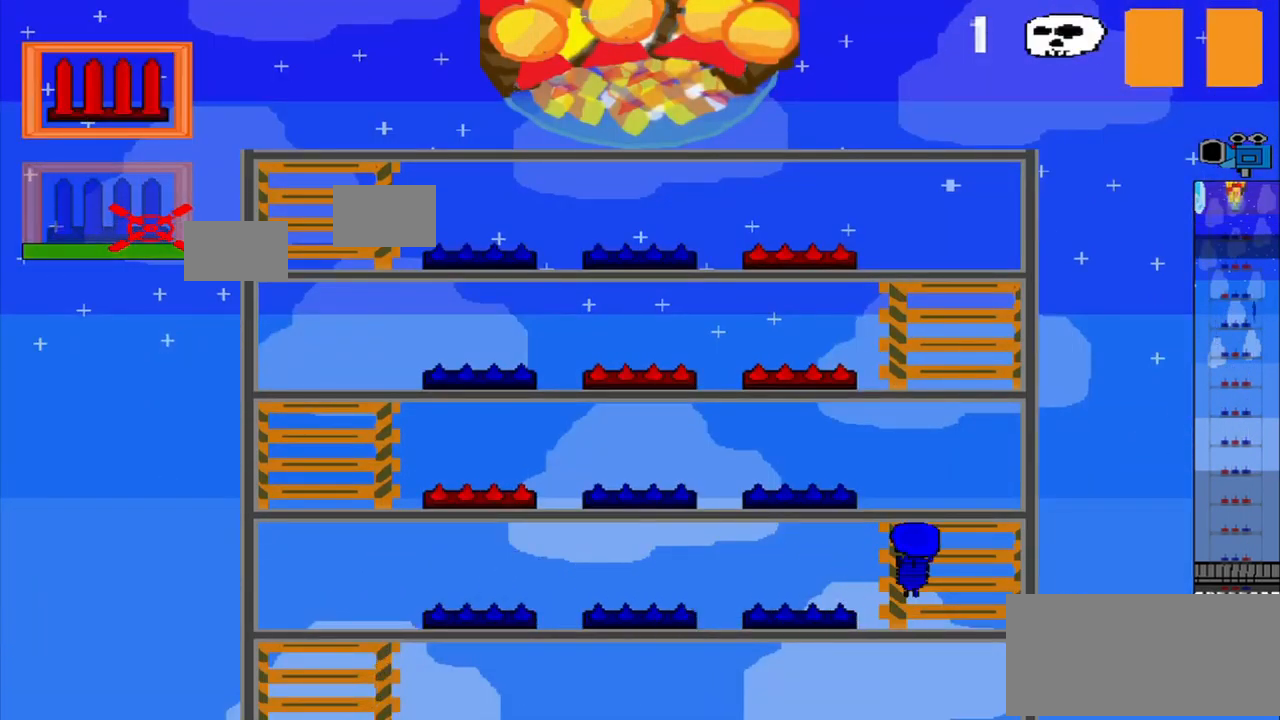
{"buttons": [], "left_stick": "center", "events": []}
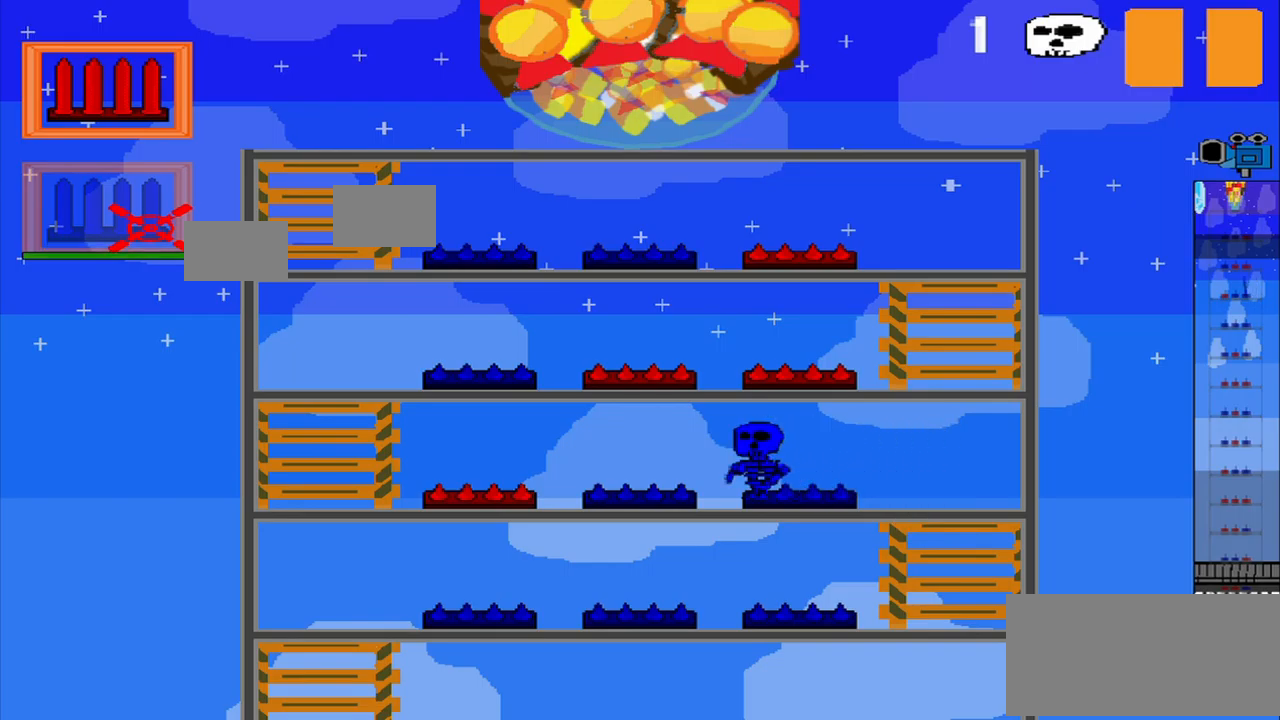
{"buttons": ["R2"], "left_stick": "center"}
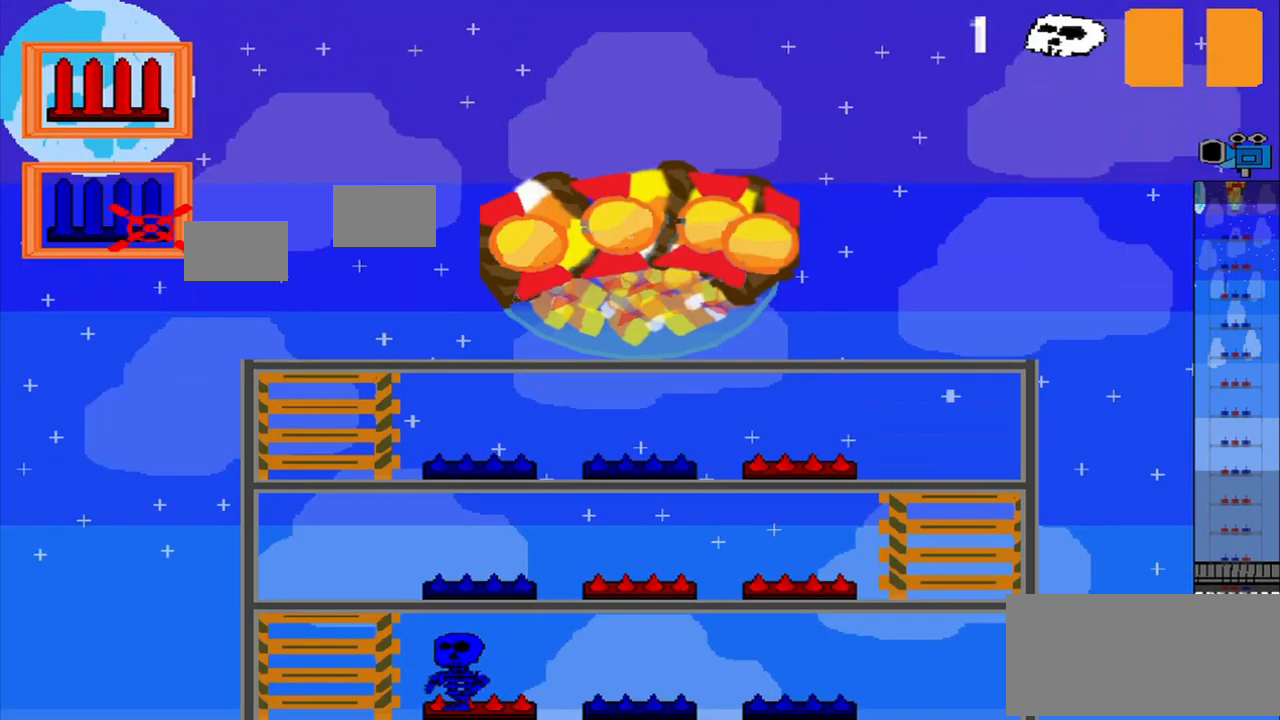
{"buttons": [], "left_stick": "center", "events": [[42, "R2", "up"]]}
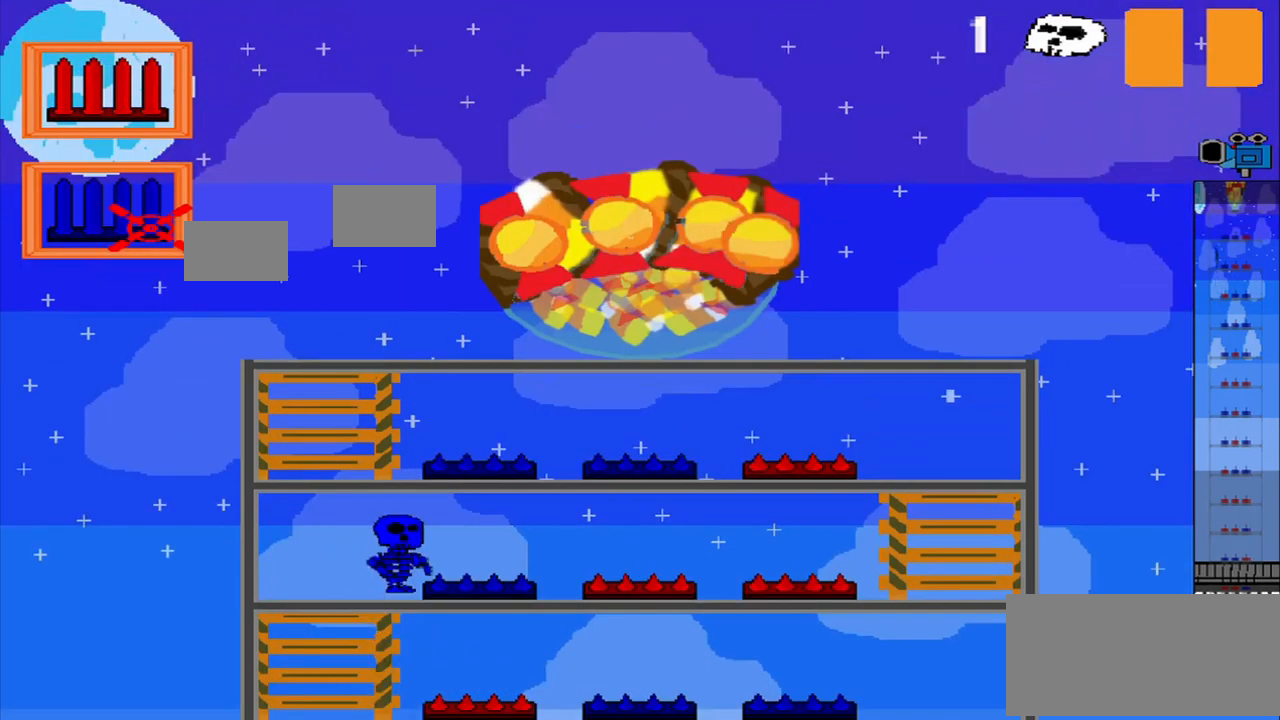
{"buttons": [], "left_stick": "center", "events": []}
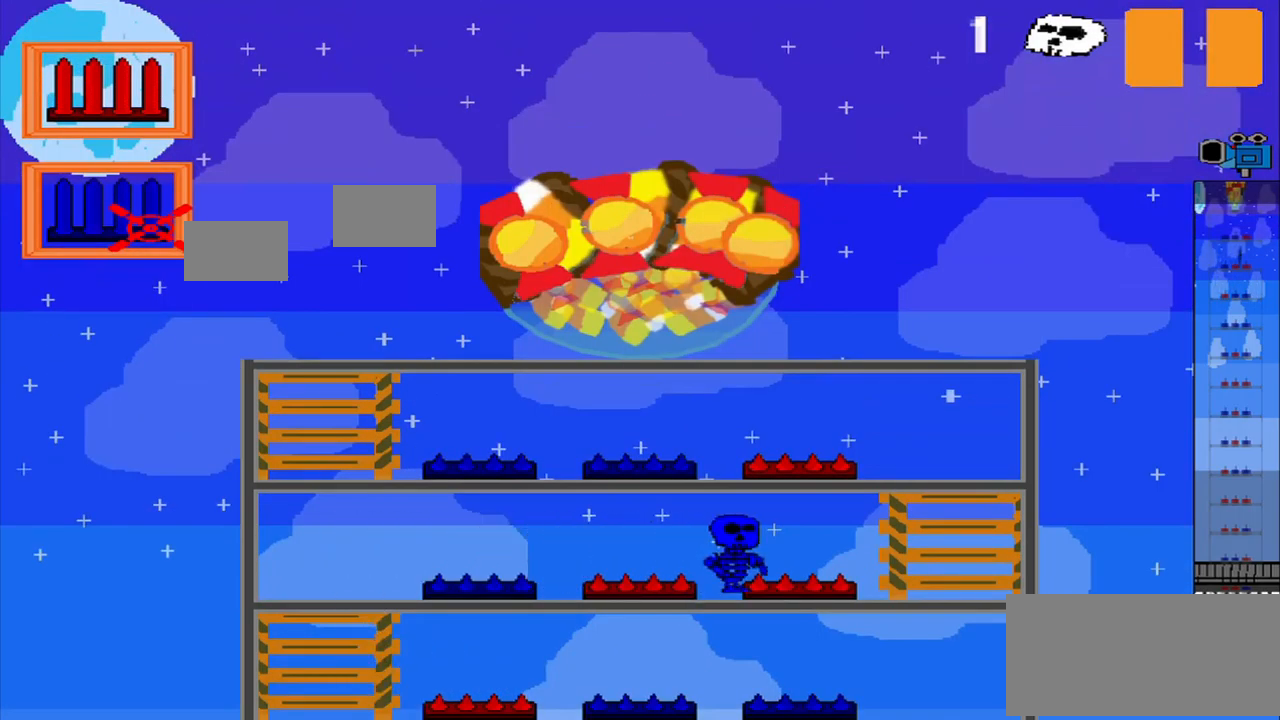
{"buttons": [], "left_stick": "center", "events": []}
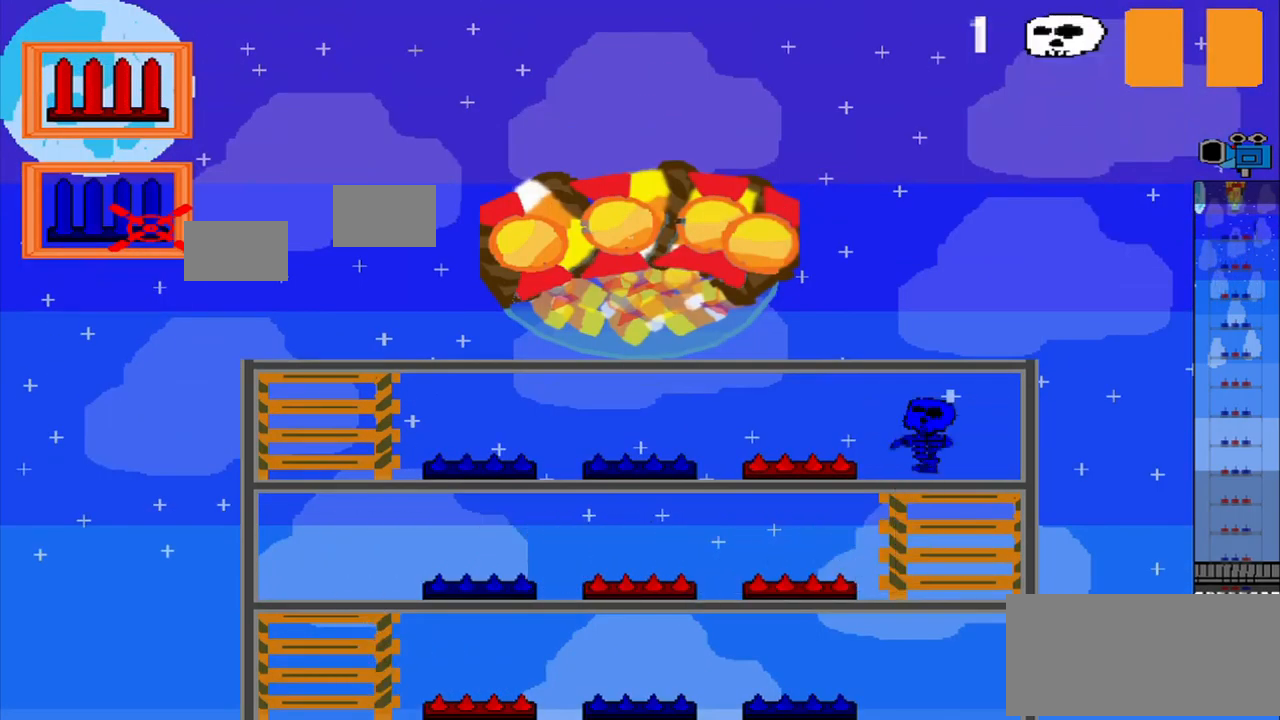
{"buttons": ["CROSS"], "left_stick": "center", "events": [[500, "CROSS", "down"]]}
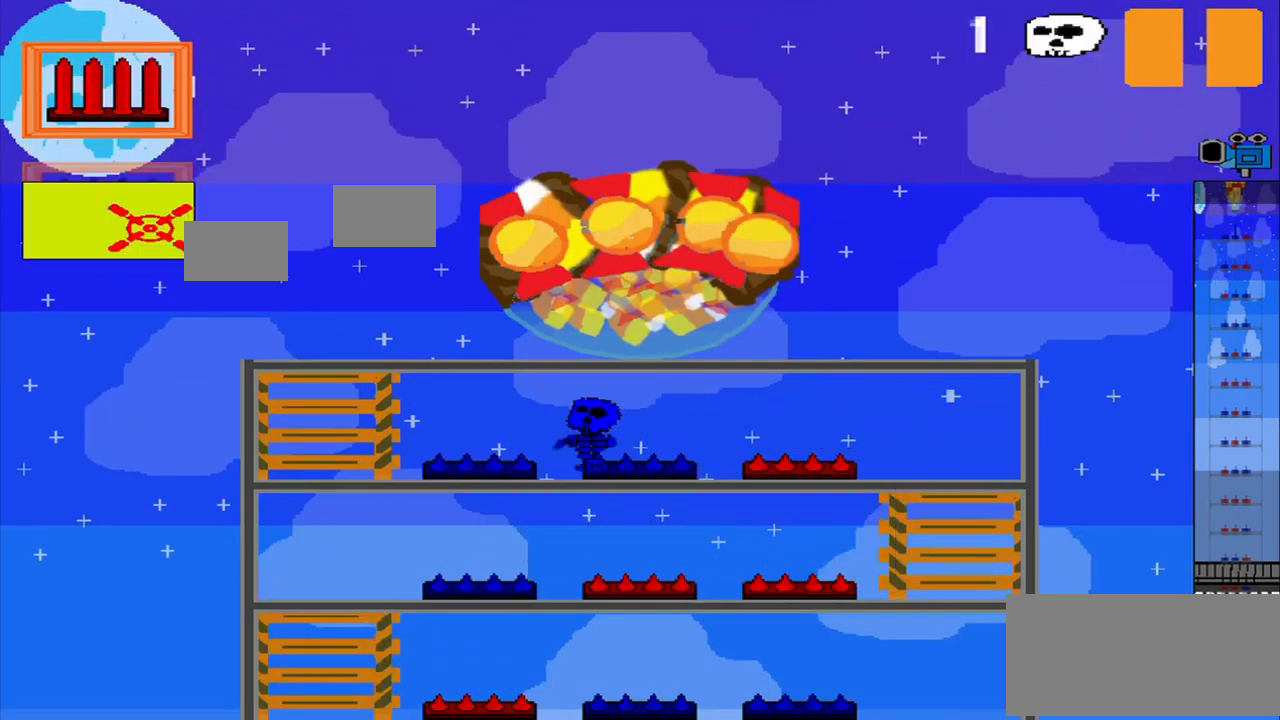
{"buttons": [], "left_stick": "center", "events": [[125, "CROSS", "up"]]}
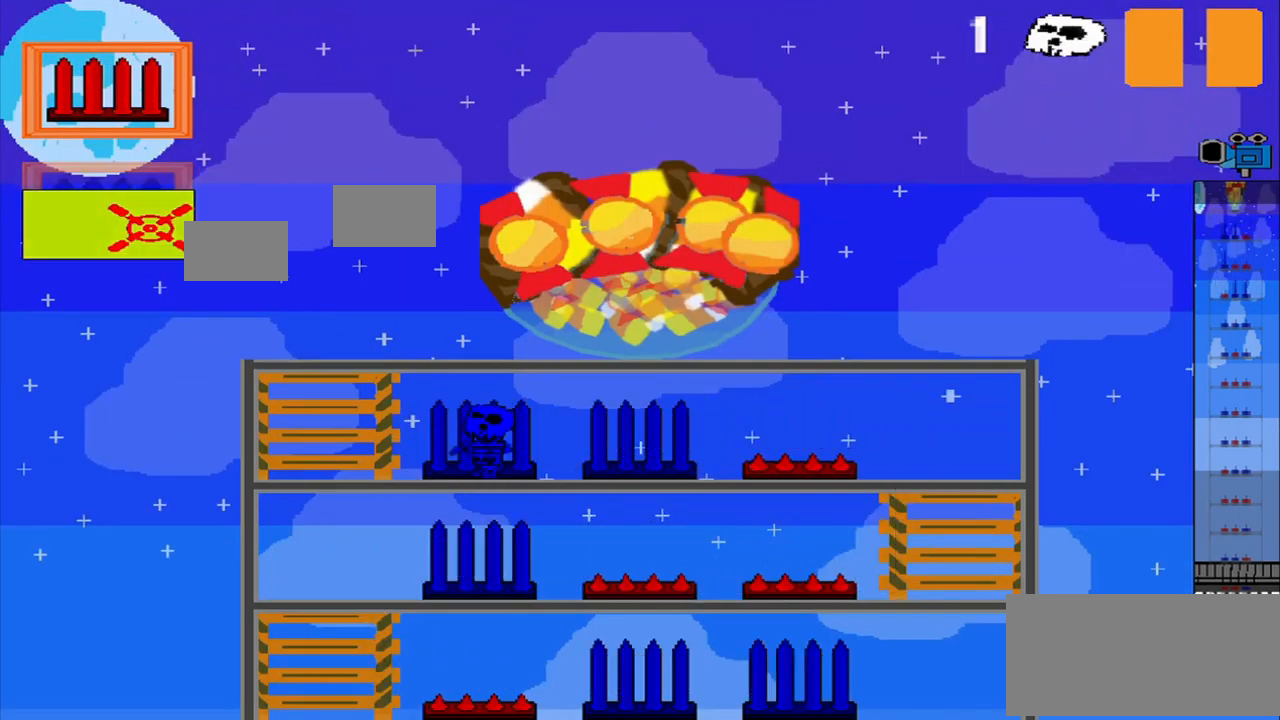
{"buttons": [], "left_stick": "right", "events": [[459, "left_stick", "right"]]}
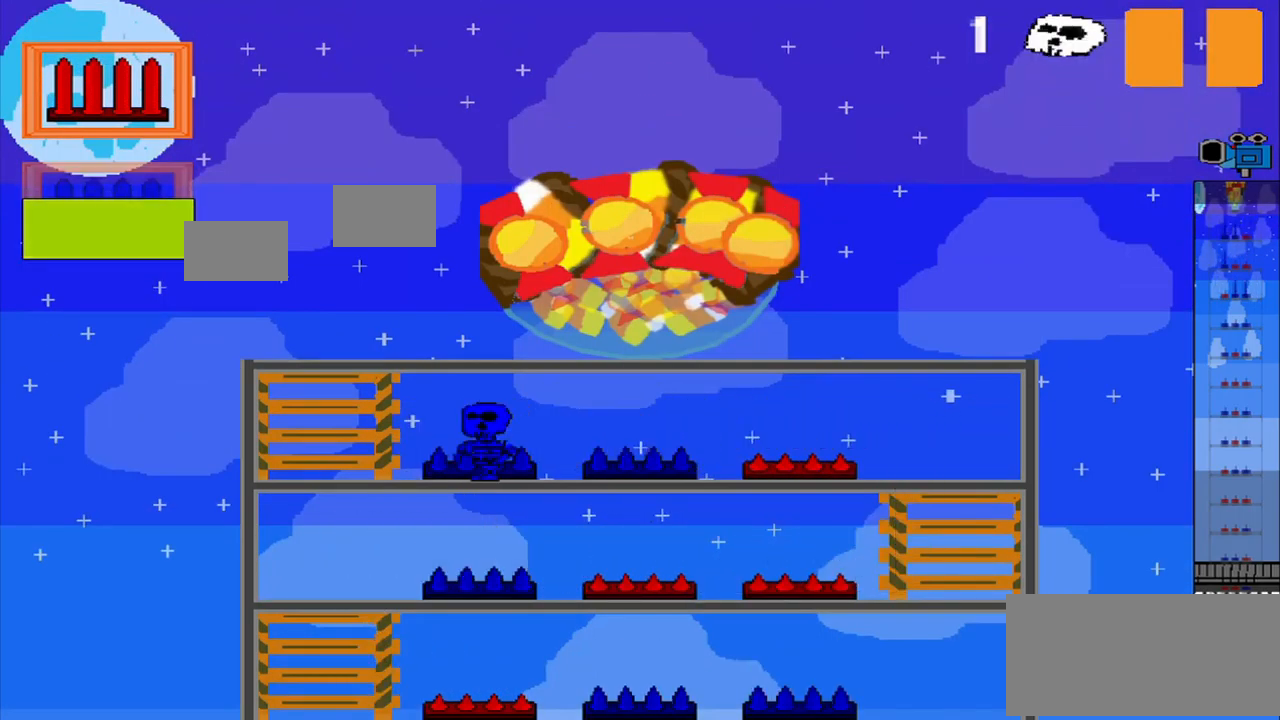
{"buttons": [], "left_stick": "up-right", "events": [[459, "left_stick", "up-right"]]}
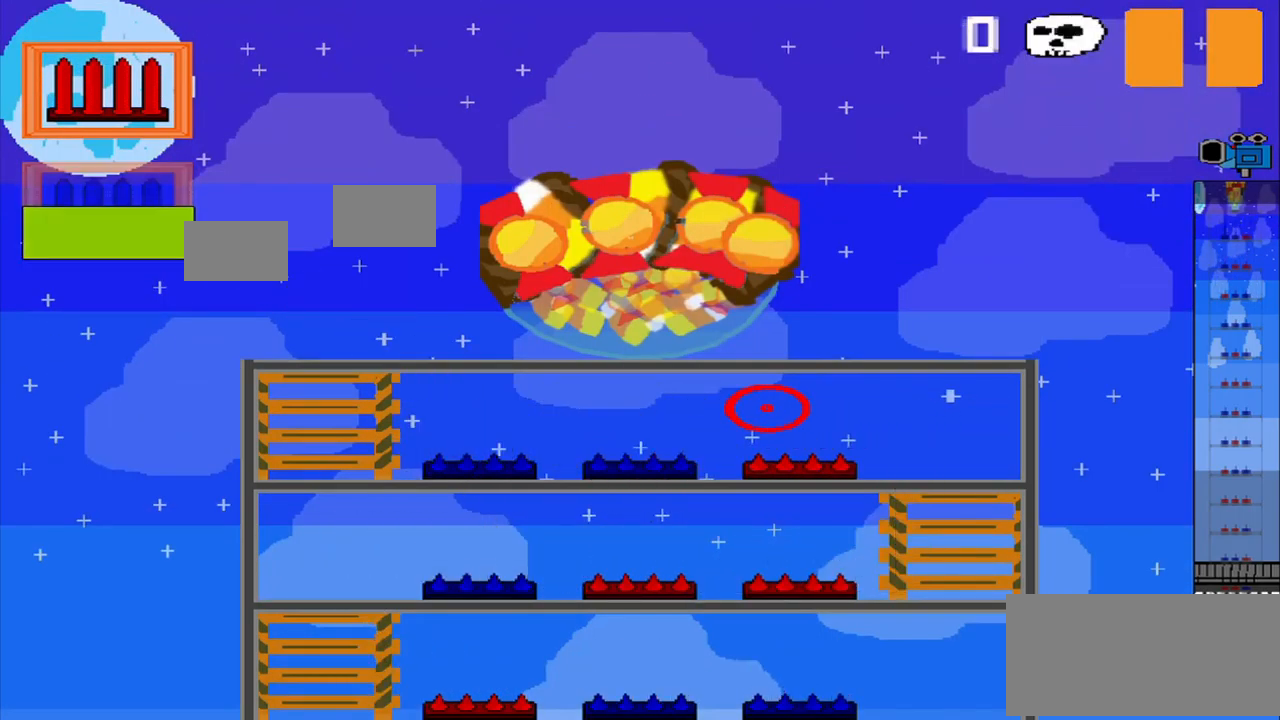
{"buttons": [], "left_stick": "left", "events": [[84, "left_stick", "up"], [292, "left_stick", "up-left"], [417, "left_stick", "left"]]}
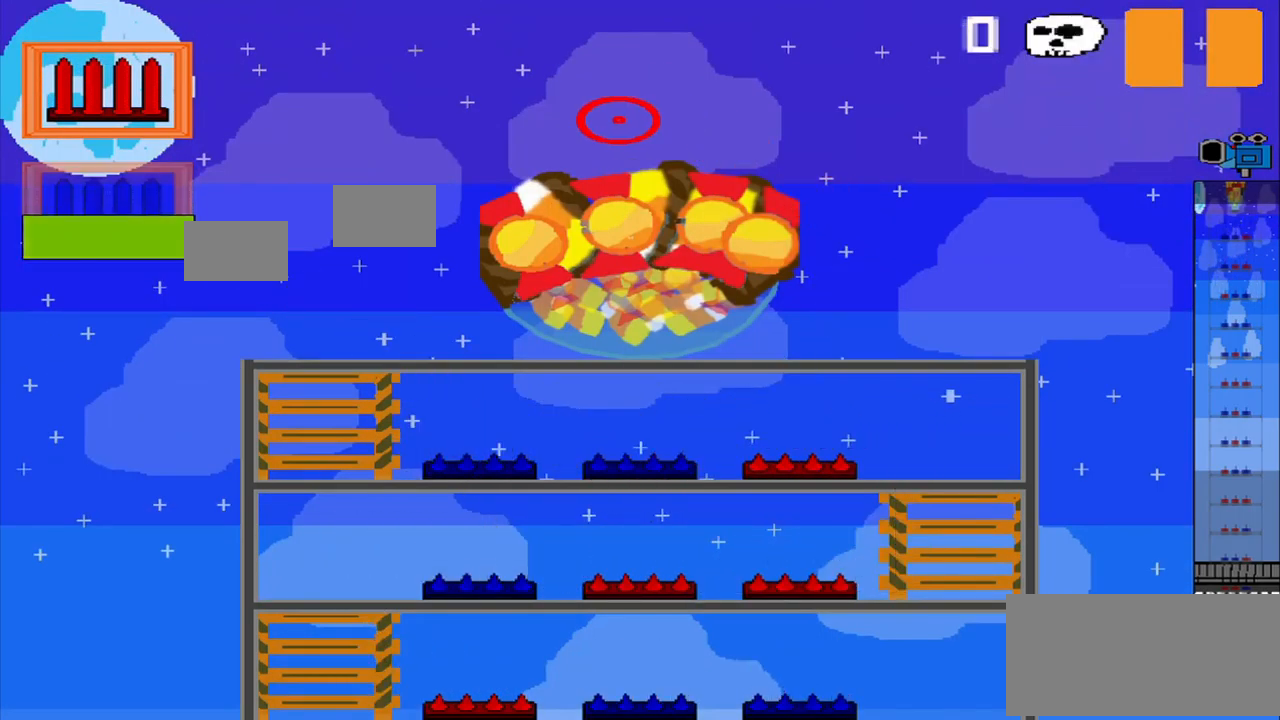
{"buttons": [], "left_stick": "down-right", "events": [[209, "left_stick", "down"], [500, "left_stick", "down-right"]]}